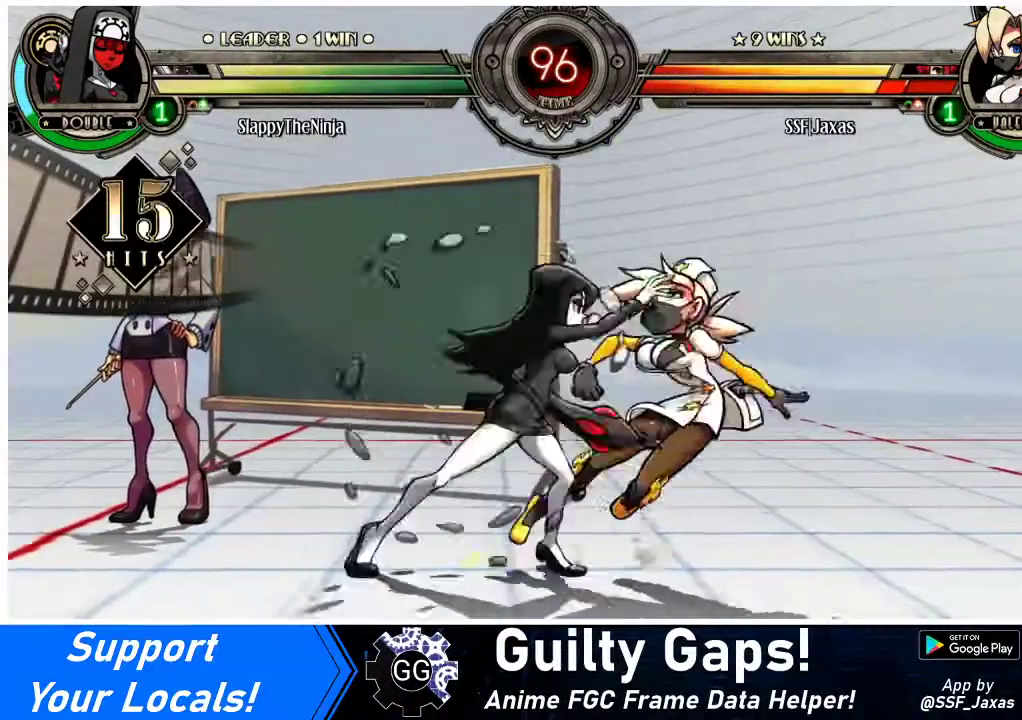
Gameplay with a controller (arcade stick); each line is a JSON object with the inputs held at the frame after it. "events" lists button and stick changes between this image and that frame as [ms after this image, input, new state], when the widget could be followed in between. Not read: L3 R3.
{"buttons": ["SQUARE", "DPAD_DOWN", "DPAD_RIGHT"], "events": [[33, "CROSS", "up"], [33, "R1", "down"], [67, "SQUARE", "down"], [67, "TRIANGLE", "down"], [100, "R1", "up"], [100, "TRIANGLE", "up"], [133, "CROSS", "down"], [200, "SQUARE", "up"], [233, "CROSS", "up"], [333, "DPAD_DOWN", "down"], [333, "DPAD_LEFT", "up"], [367, "DPAD_RIGHT", "down"], [500, "SQUARE", "down"]]}
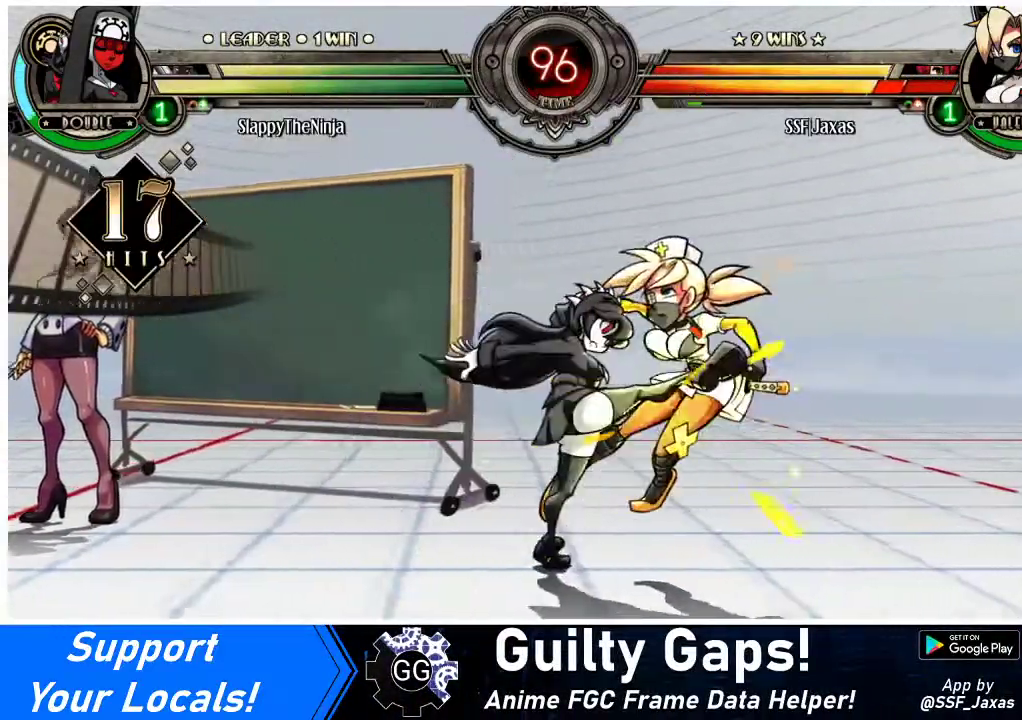
{"buttons": ["SQUARE", "DPAD_RIGHT"], "events": [[133, "SQUARE", "up"], [233, "DPAD_DOWN", "up"], [233, "SQUARE", "down"], [333, "SQUARE", "up"], [400, "TRIANGLE", "down"], [467, "SQUARE", "down"], [500, "TRIANGLE", "up"]]}
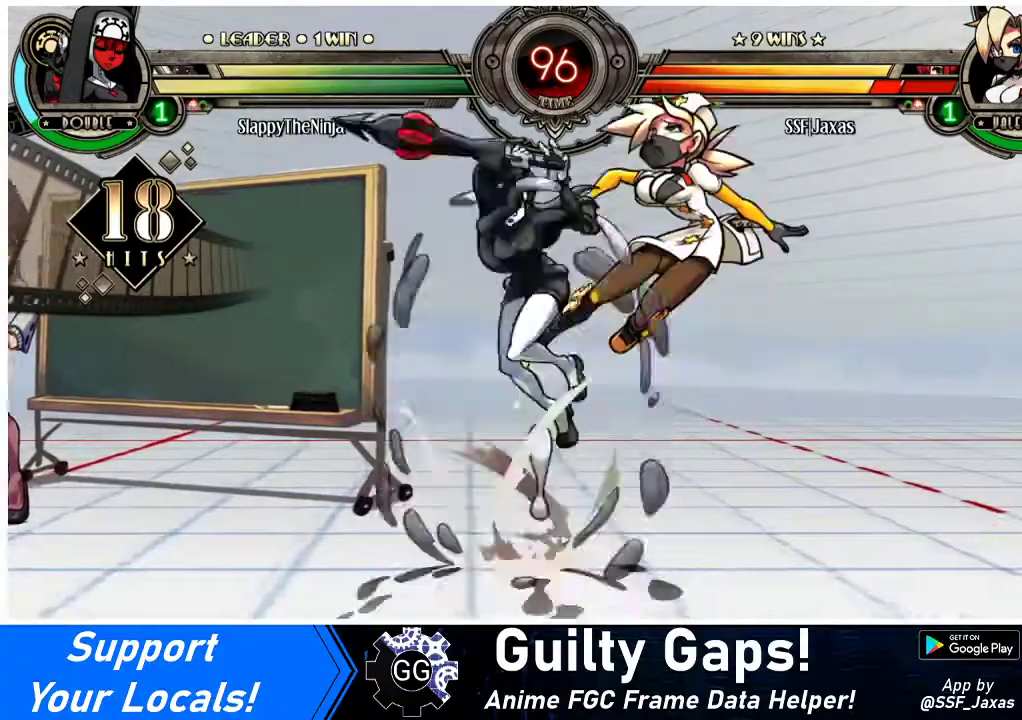
{"buttons": ["TRIANGLE", "DPAD_RIGHT"], "events": [[67, "SQUARE", "up"], [100, "TRIANGLE", "down"], [167, "SQUARE", "down"], [200, "TRIANGLE", "up"], [233, "SQUARE", "up"], [300, "TRIANGLE", "down"], [333, "SQUARE", "down"], [400, "TRIANGLE", "up"], [433, "SQUARE", "up"], [467, "TRIANGLE", "down"]]}
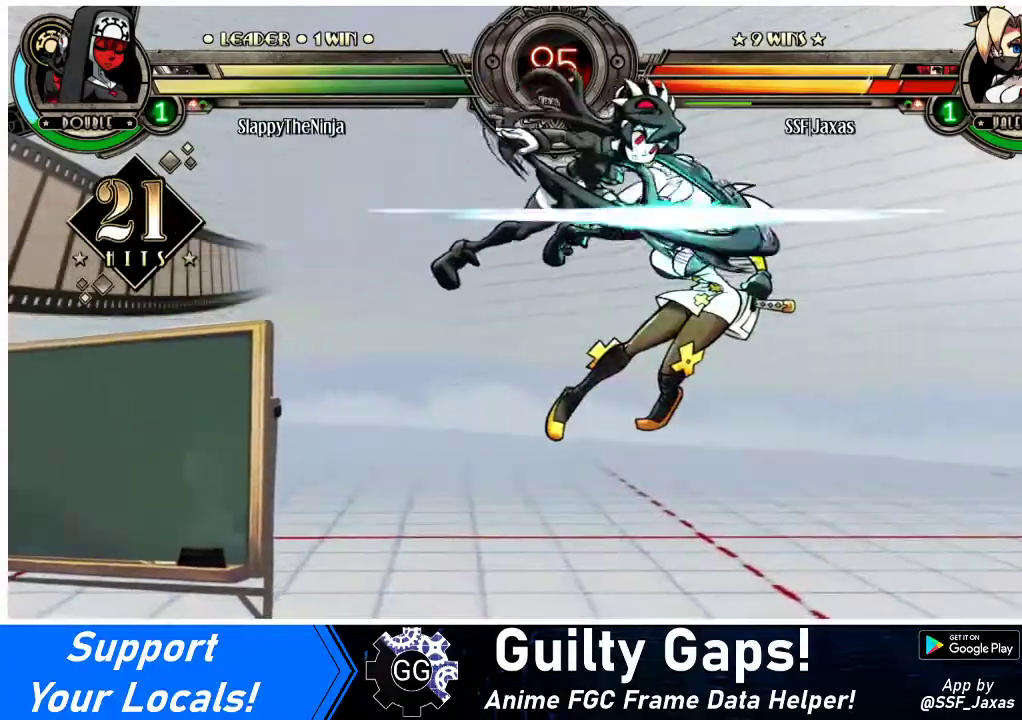
{"buttons": ["SQUARE", "TRIANGLE", "DPAD_RIGHT"], "events": [[33, "SQUARE", "down"], [67, "TRIANGLE", "up"], [133, "SQUARE", "up"], [200, "TRIANGLE", "down"], [267, "SQUARE", "down"], [300, "TRIANGLE", "up"], [367, "SQUARE", "up"], [433, "TRIANGLE", "down"], [467, "SQUARE", "down"]]}
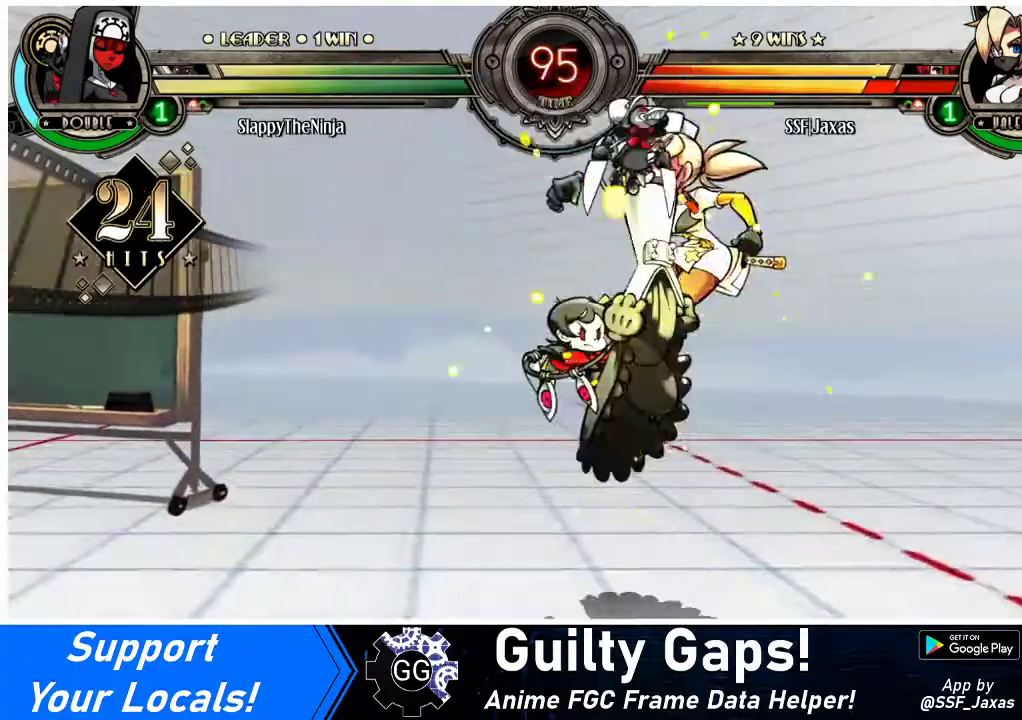
{"buttons": ["DPAD_DOWN", "DPAD_RIGHT"], "events": [[33, "TRIANGLE", "up"], [100, "SQUARE", "up"], [267, "DPAD_DOWN", "down"]]}
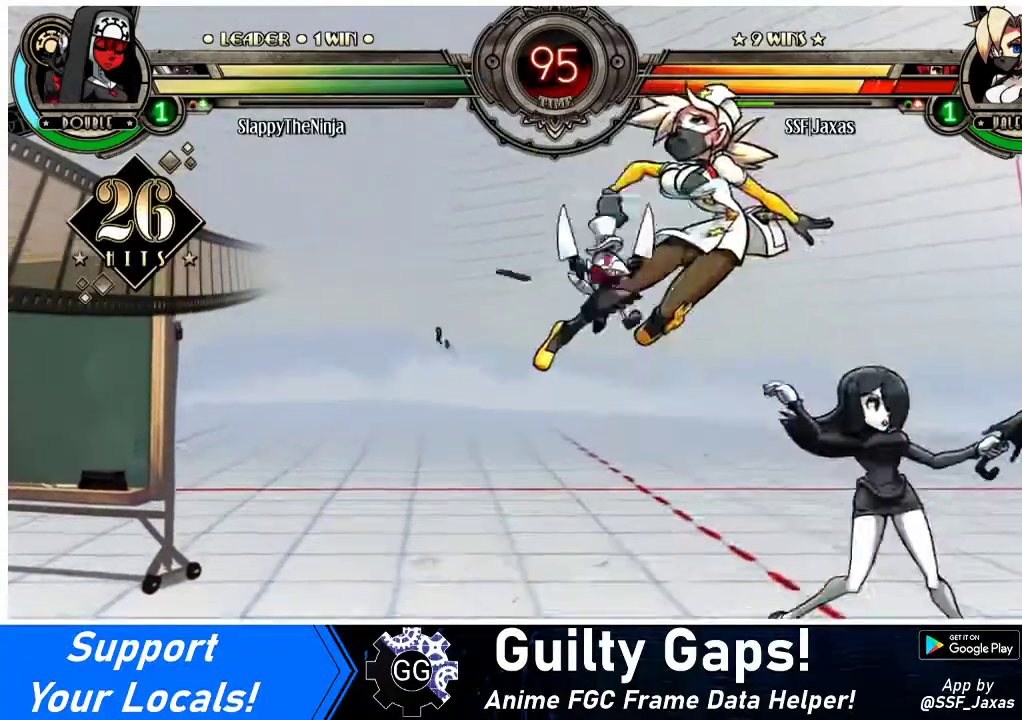
{"buttons": ["DPAD_DOWN", "DPAD_LEFT"], "events": [[67, "DPAD_DOWN", "up"], [233, "DPAD_LEFT", "down"], [233, "DPAD_RIGHT", "up"], [333, "DPAD_DOWN", "down"]]}
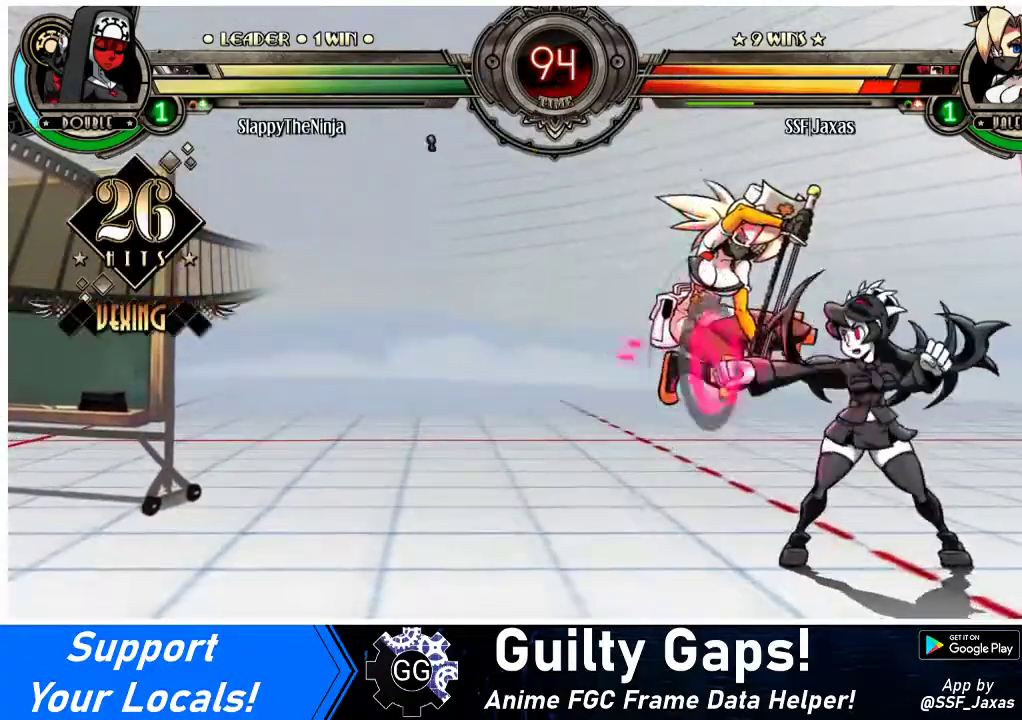
{"buttons": ["SQUARE", "TRIANGLE", "DPAD_DOWN", "DPAD_LEFT"], "events": [[500, "SQUARE", "down"], [500, "TRIANGLE", "down"]]}
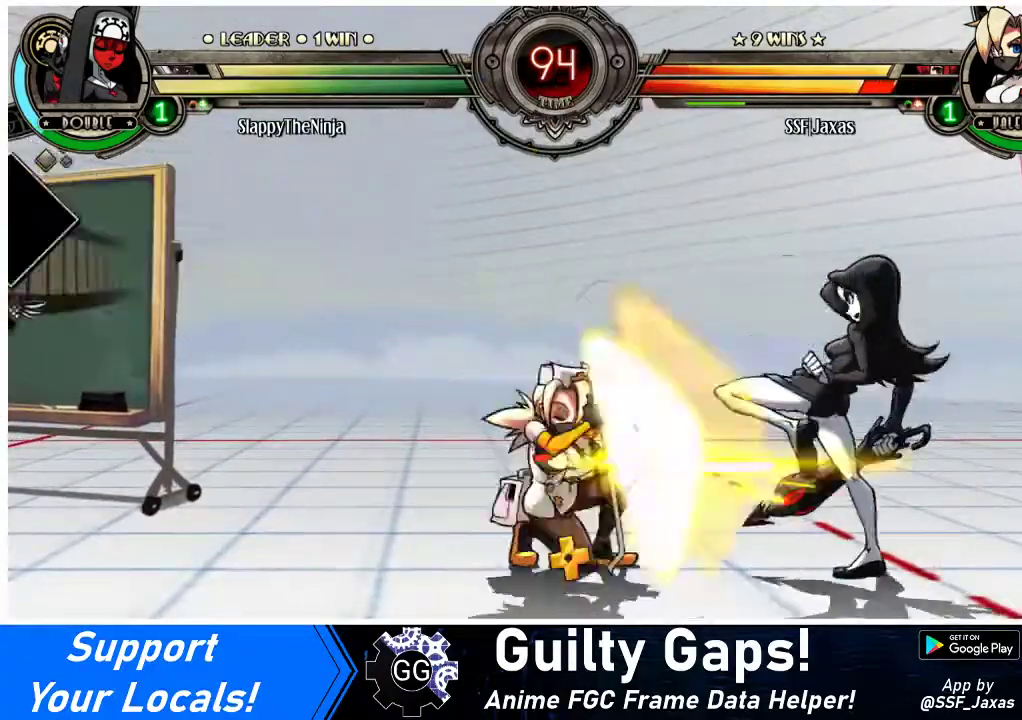
{"buttons": [], "events": [[100, "SQUARE", "up"], [100, "TRIANGLE", "up"], [167, "DPAD_DOWN", "up"], [300, "DPAD_LEFT", "up"], [300, "DPAD_RIGHT", "down"], [367, "R2", "down"], [433, "DPAD_RIGHT", "up"], [467, "R2", "up"]]}
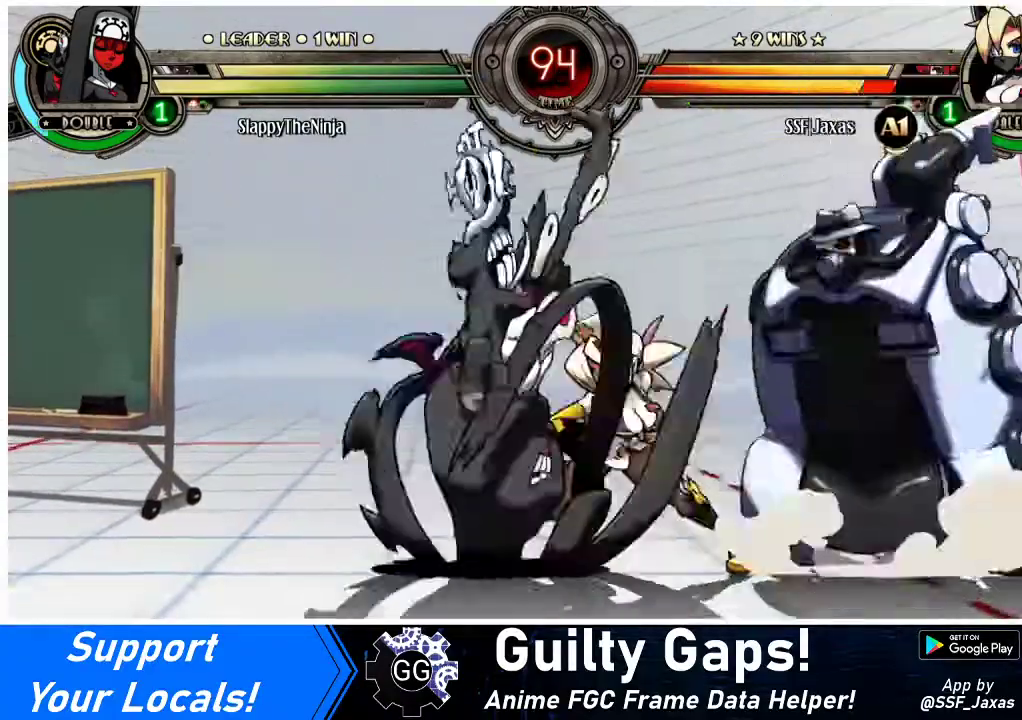
{"buttons": ["DPAD_DOWN", "DPAD_RIGHT"], "events": [[100, "R2", "down"], [300, "R2", "up"], [467, "DPAD_DOWN", "down"], [467, "DPAD_RIGHT", "down"]]}
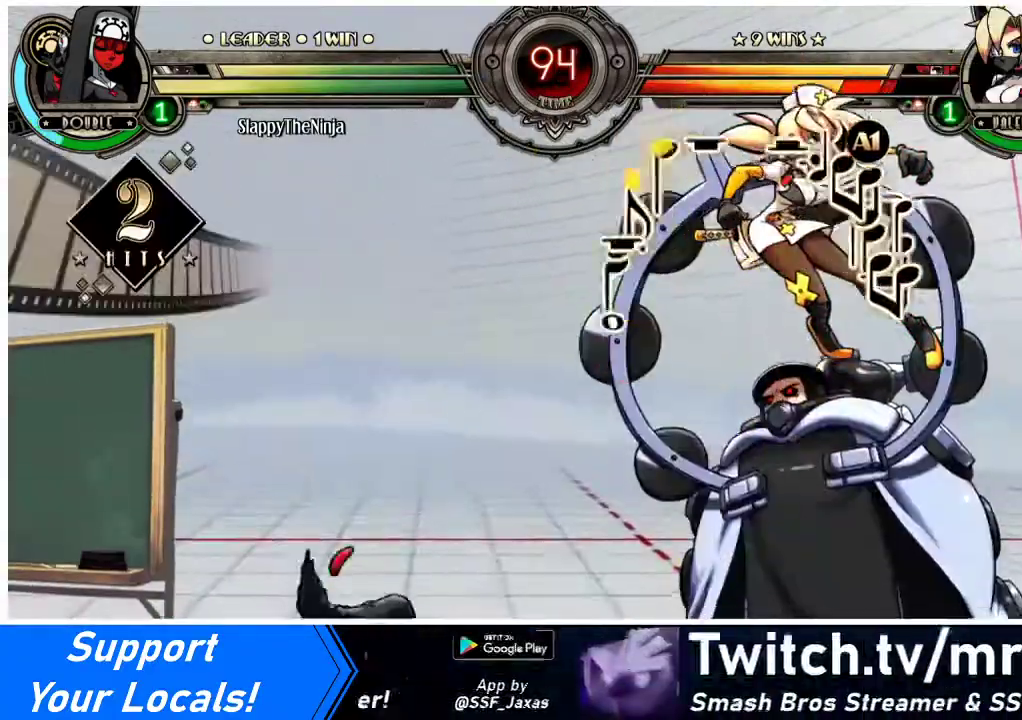
{"buttons": ["TRIANGLE", "DPAD_RIGHT"], "events": [[133, "DPAD_DOWN", "up"], [267, "TRIANGLE", "down"], [300, "SQUARE", "down"], [400, "TRIANGLE", "up"], [433, "SQUARE", "up"], [467, "TRIANGLE", "down"]]}
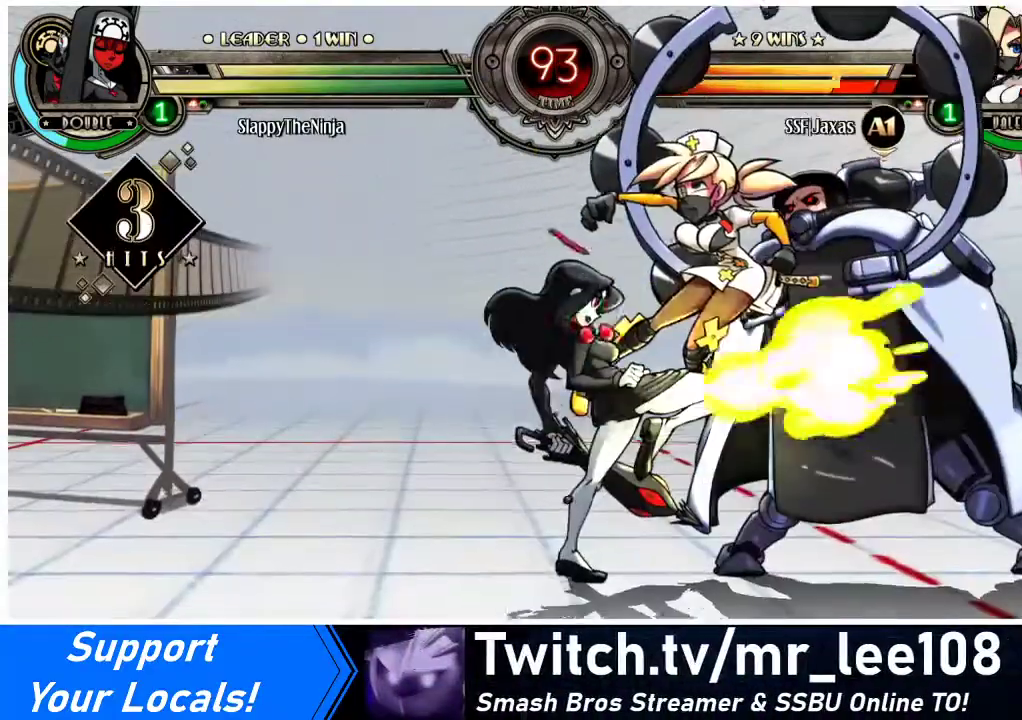
{"buttons": ["SQUARE", "TRIANGLE", "DPAD_RIGHT"], "events": [[33, "SQUARE", "down"], [100, "TRIANGLE", "up"], [133, "SQUARE", "up"], [200, "TRIANGLE", "down"], [233, "SQUARE", "down"], [333, "TRIANGLE", "up"], [367, "SQUARE", "up"], [433, "TRIANGLE", "down"], [467, "SQUARE", "down"]]}
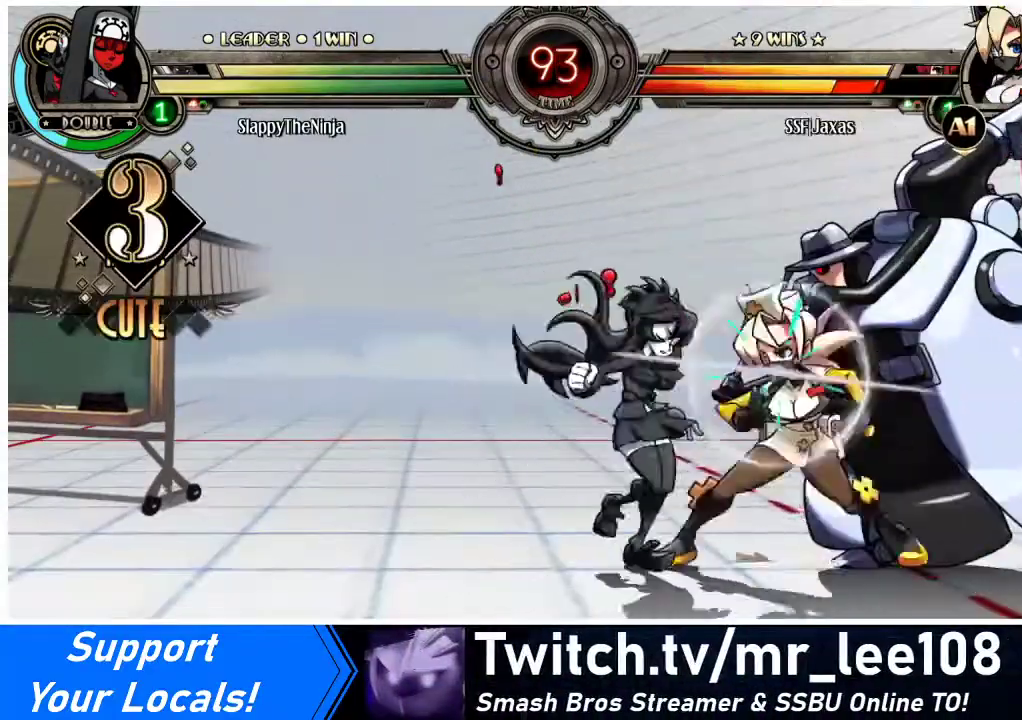
{"buttons": ["SQUARE", "DPAD_RIGHT"], "events": [[67, "TRIANGLE", "up"], [100, "SQUARE", "up"], [133, "DPAD_RIGHT", "up"], [167, "DPAD_LEFT", "down"], [167, "TRIANGLE", "down"], [200, "SQUARE", "down"], [267, "TRIANGLE", "up"], [333, "DPAD_LEFT", "up"], [333, "DPAD_RIGHT", "down"], [333, "SQUARE", "up"], [433, "SQUARE", "down"]]}
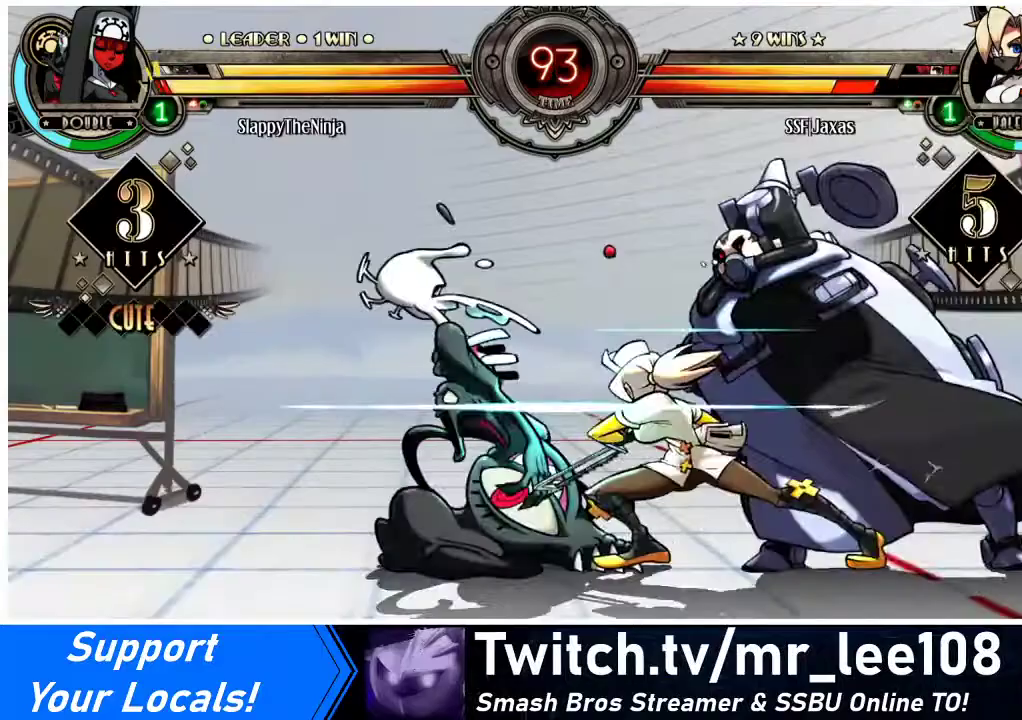
{"buttons": [], "events": [[33, "SQUARE", "up"], [100, "DPAD_RIGHT", "up"], [200, "DPAD_RIGHT", "down"], [333, "DPAD_RIGHT", "up"], [333, "TRIANGLE", "down"], [467, "TRIANGLE", "up"]]}
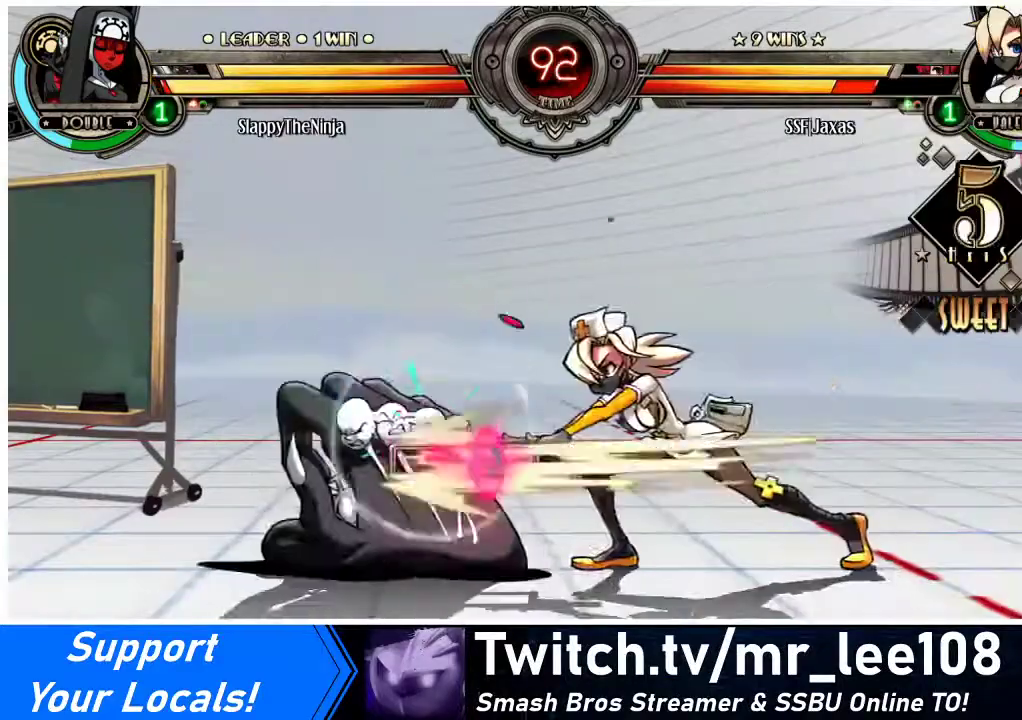
{"buttons": [], "events": [[100, "TRIANGLE", "down"], [267, "TRIANGLE", "up"]]}
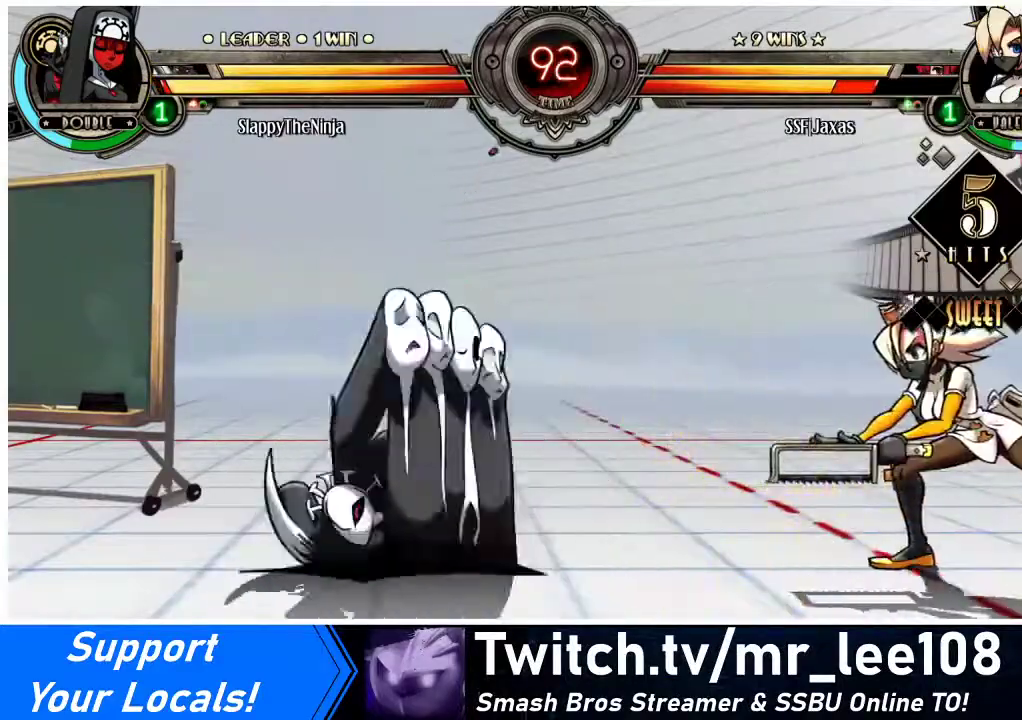
{"buttons": ["R2"], "events": [[167, "R2", "down"], [267, "R2", "up"], [467, "R2", "down"]]}
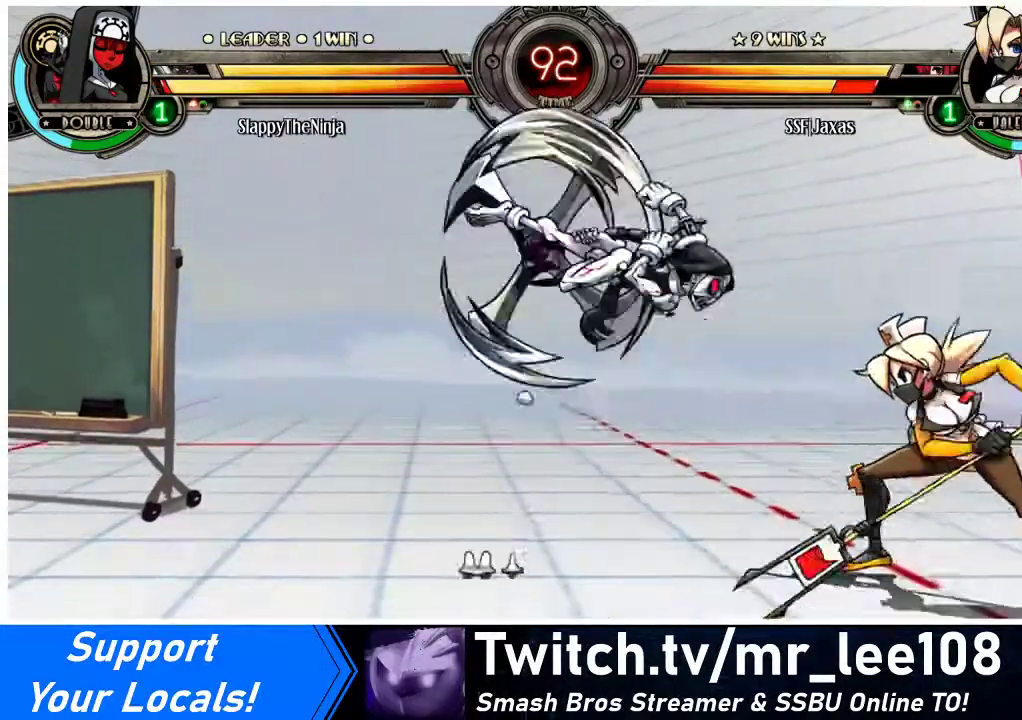
{"buttons": ["DPAD_DOWN", "DPAD_RIGHT"], "events": [[167, "R2", "up"], [267, "R2", "down"], [433, "DPAD_DOWN", "down"], [433, "DPAD_RIGHT", "down"], [467, "R2", "up"]]}
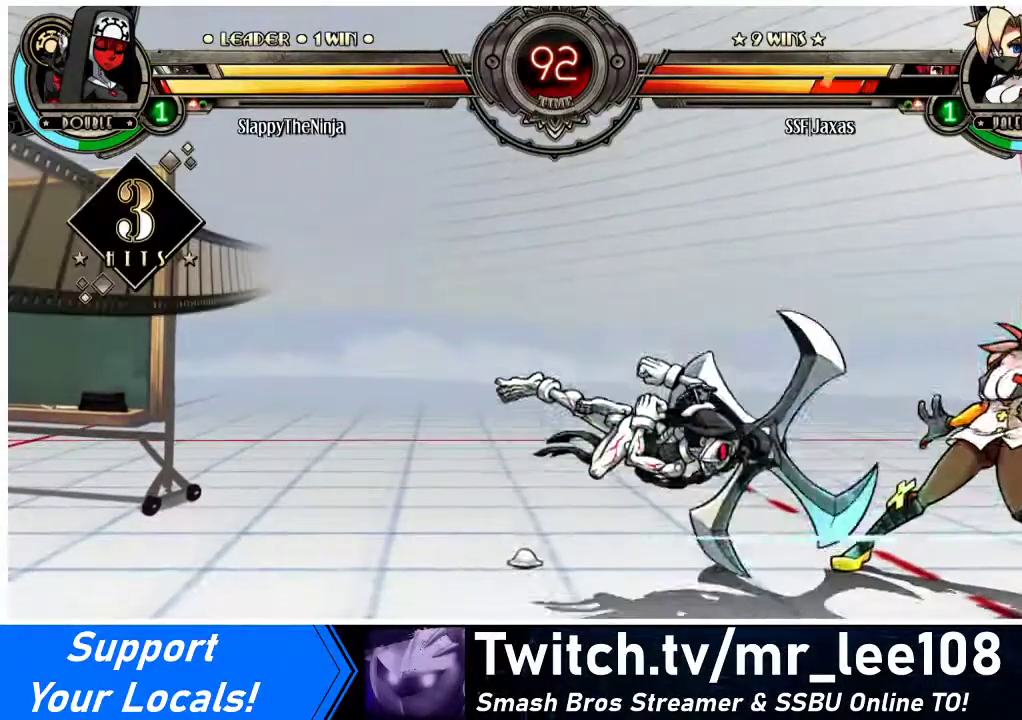
{"buttons": ["DPAD_DOWN", "DPAD_RIGHT"], "events": []}
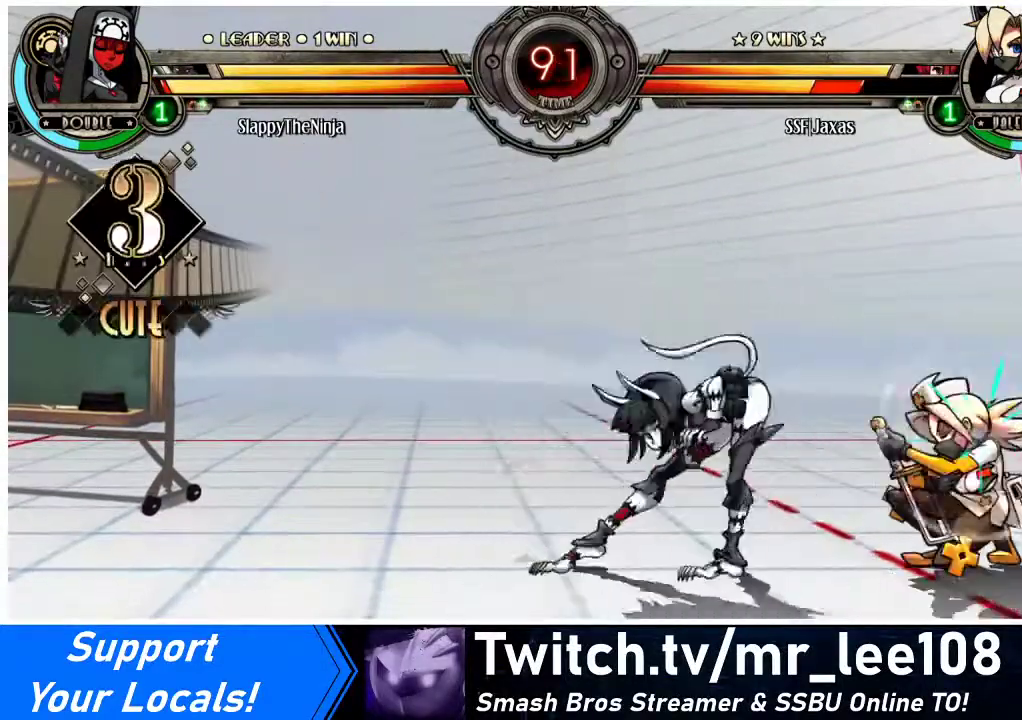
{"buttons": ["CROSS"], "events": [[433, "DPAD_DOWN", "up"], [467, "CROSS", "down"], [467, "DPAD_RIGHT", "up"]]}
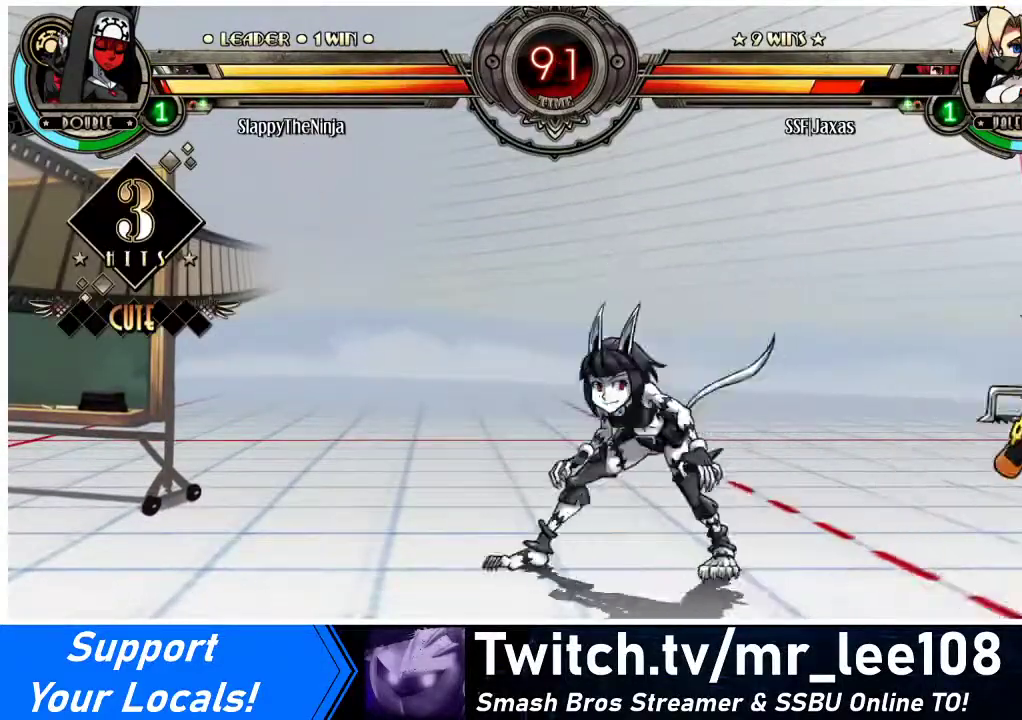
{"buttons": ["DPAD_LEFT"], "events": [[100, "CROSS", "up"], [167, "CROSS", "down"], [267, "CROSS", "up"], [500, "DPAD_LEFT", "down"]]}
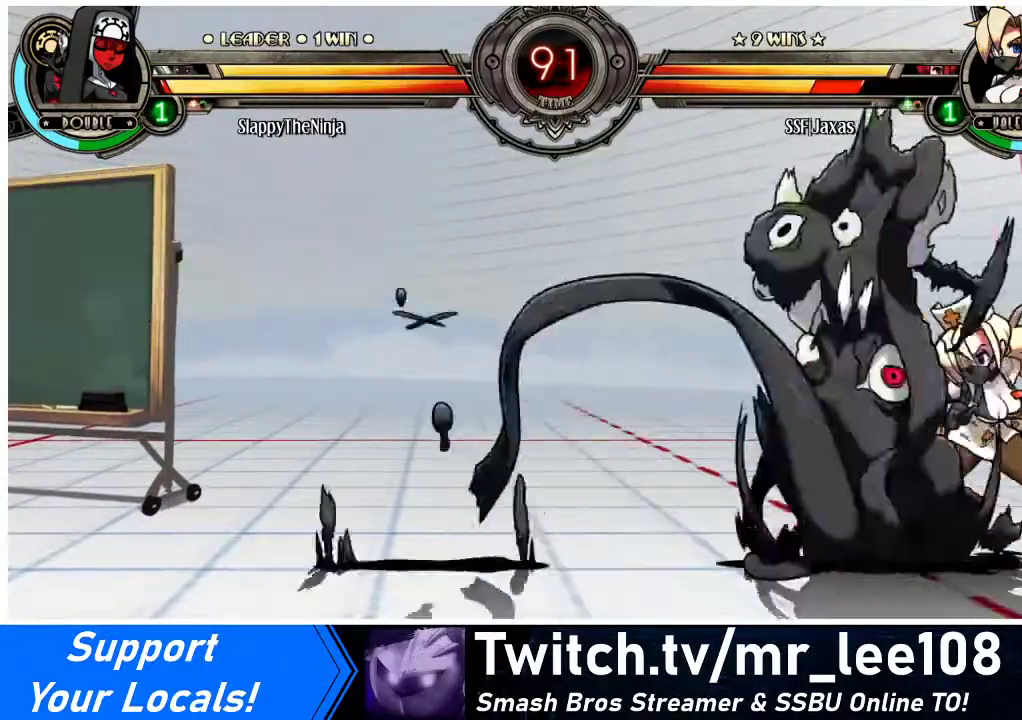
{"buttons": [], "events": [[67, "DPAD_LEFT", "up"], [100, "DPAD_LEFT", "down"], [233, "DPAD_LEFT", "up"], [233, "SQUARE", "down"], [333, "SQUARE", "up"], [400, "SQUARE", "down"], [500, "SQUARE", "up"]]}
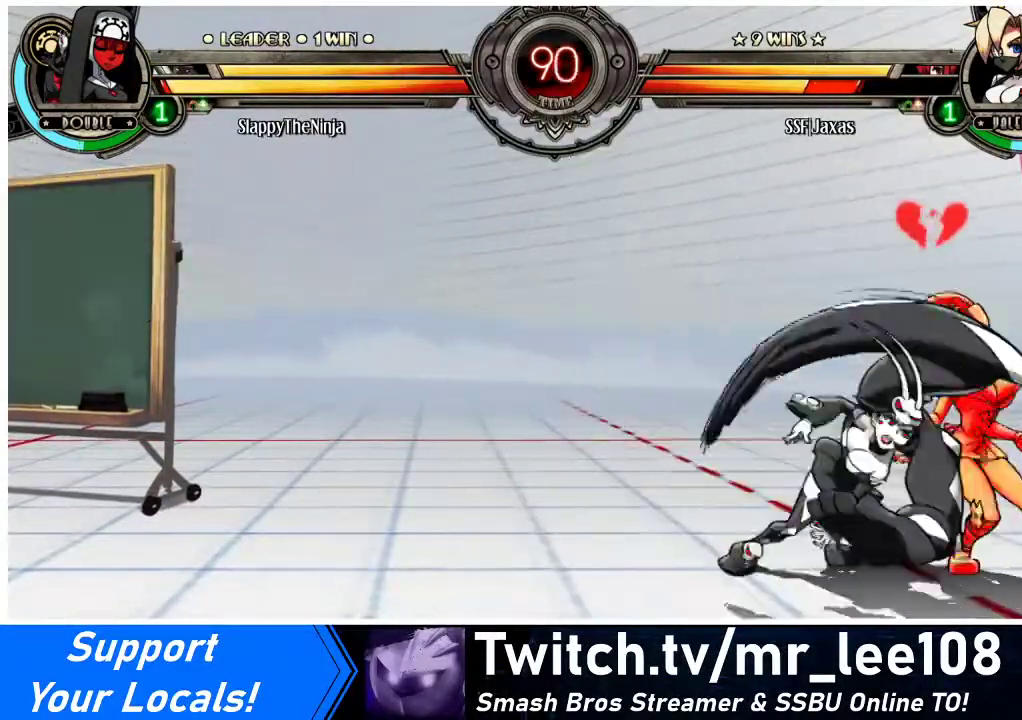
{"buttons": ["DPAD_DOWN", "DPAD_RIGHT"], "events": [[100, "SQUARE", "down"], [200, "DPAD_RIGHT", "down"], [200, "SQUARE", "up"], [233, "DPAD_DOWN", "down"]]}
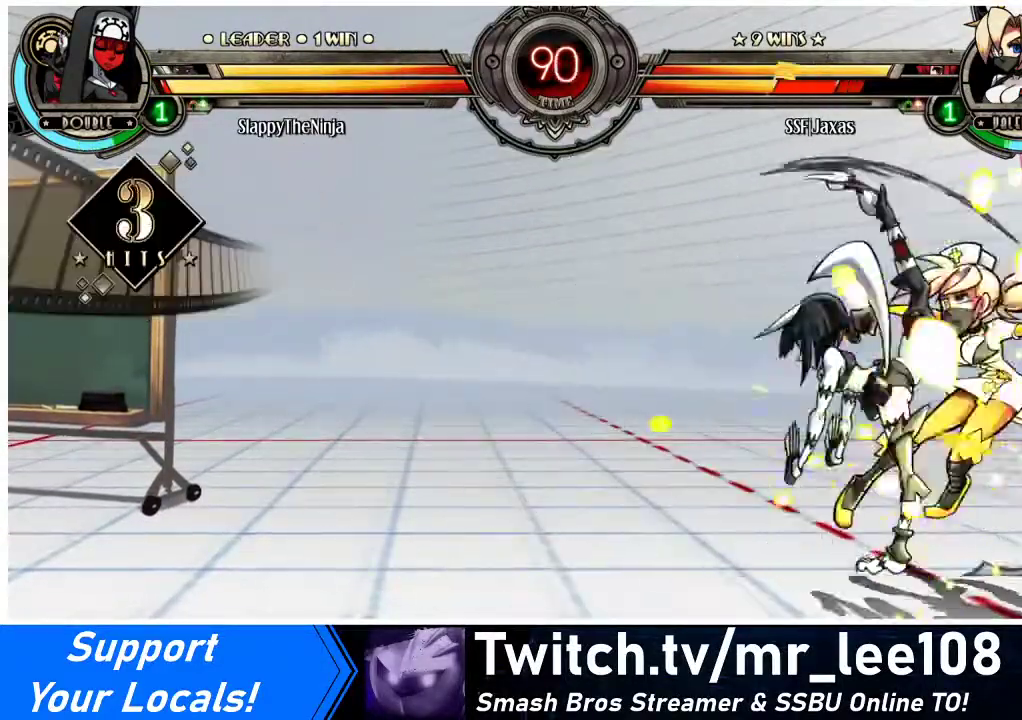
{"buttons": ["DPAD_RIGHT"], "events": [[33, "DPAD_DOWN", "up"], [167, "CIRCLE", "down"], [167, "TRIANGLE", "down"], [267, "CIRCLE", "up"], [267, "TRIANGLE", "up"], [367, "CIRCLE", "down"], [367, "TRIANGLE", "down"], [467, "CIRCLE", "up"], [500, "TRIANGLE", "up"]]}
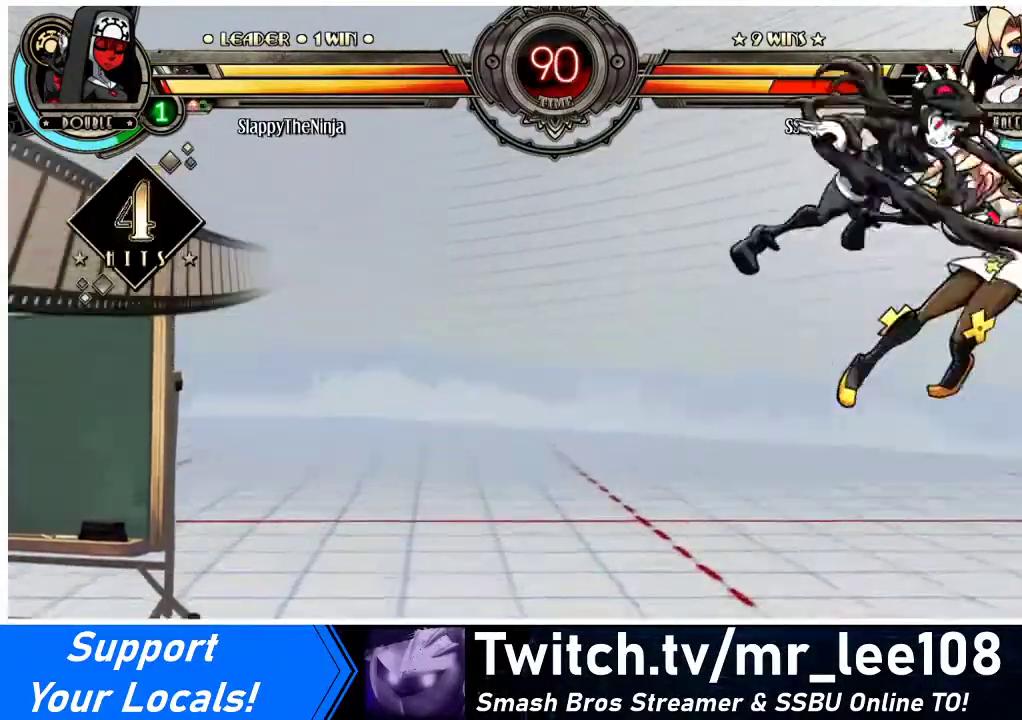
{"buttons": ["SQUARE", "DPAD_RIGHT"], "events": [[167, "SQUARE", "down"], [300, "SQUARE", "up"], [400, "SQUARE", "down"]]}
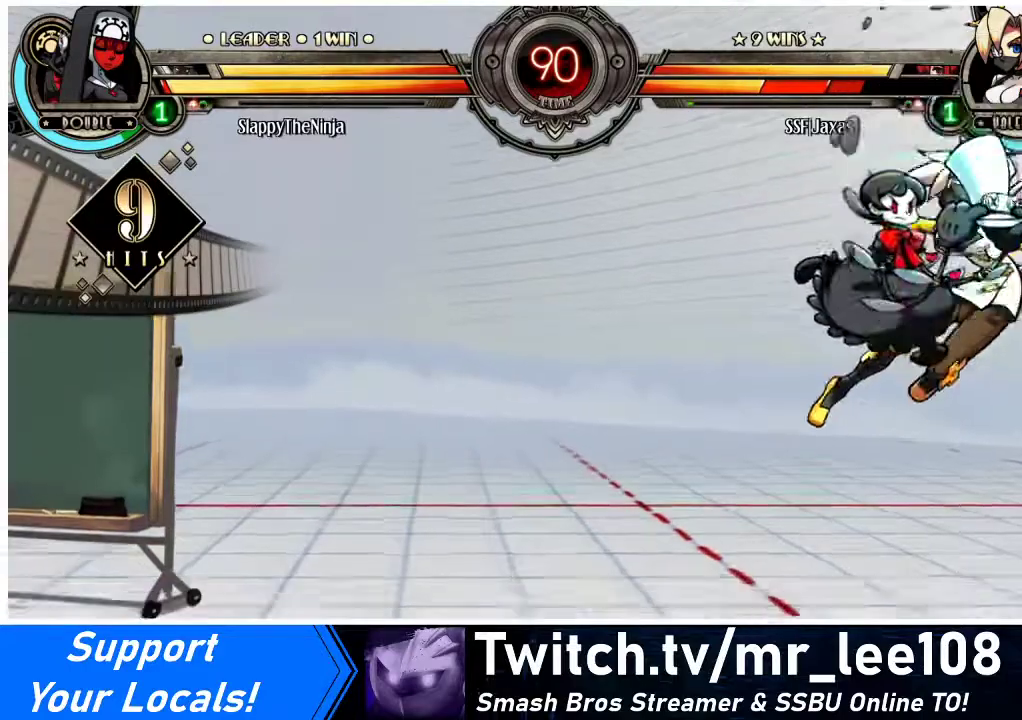
{"buttons": ["DPAD_RIGHT"], "events": [[33, "SQUARE", "up"], [100, "SQUARE", "down"], [233, "SQUARE", "up"], [300, "SQUARE", "down"], [433, "SQUARE", "up"]]}
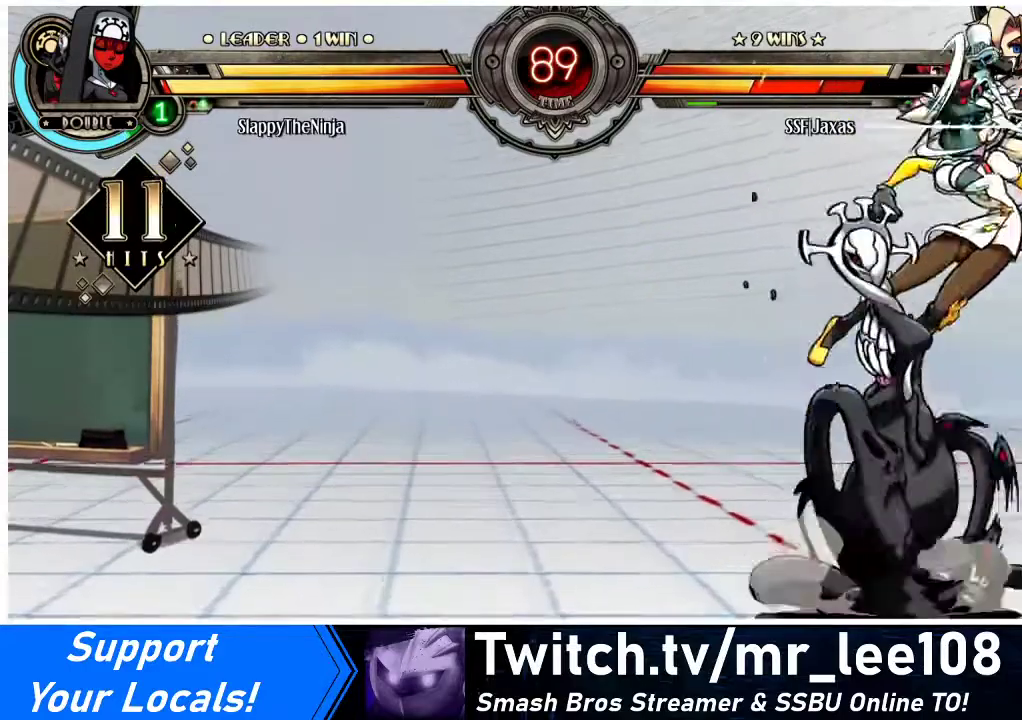
{"buttons": ["SQUARE", "DPAD_RIGHT"], "events": [[67, "SQUARE", "down"], [200, "SQUARE", "up"], [267, "SQUARE", "down"], [400, "SQUARE", "up"], [467, "SQUARE", "down"]]}
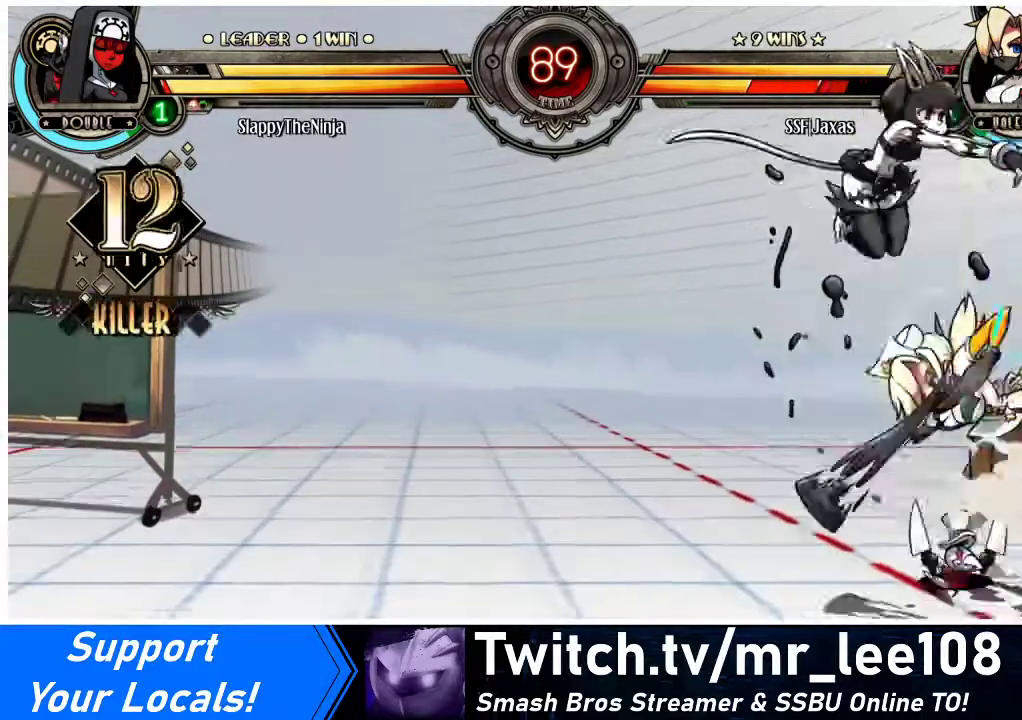
{"buttons": ["SQUARE", "DPAD_RIGHT"], "events": [[67, "SQUARE", "up"], [133, "SQUARE", "down"], [267, "SQUARE", "up"], [433, "SQUARE", "down"]]}
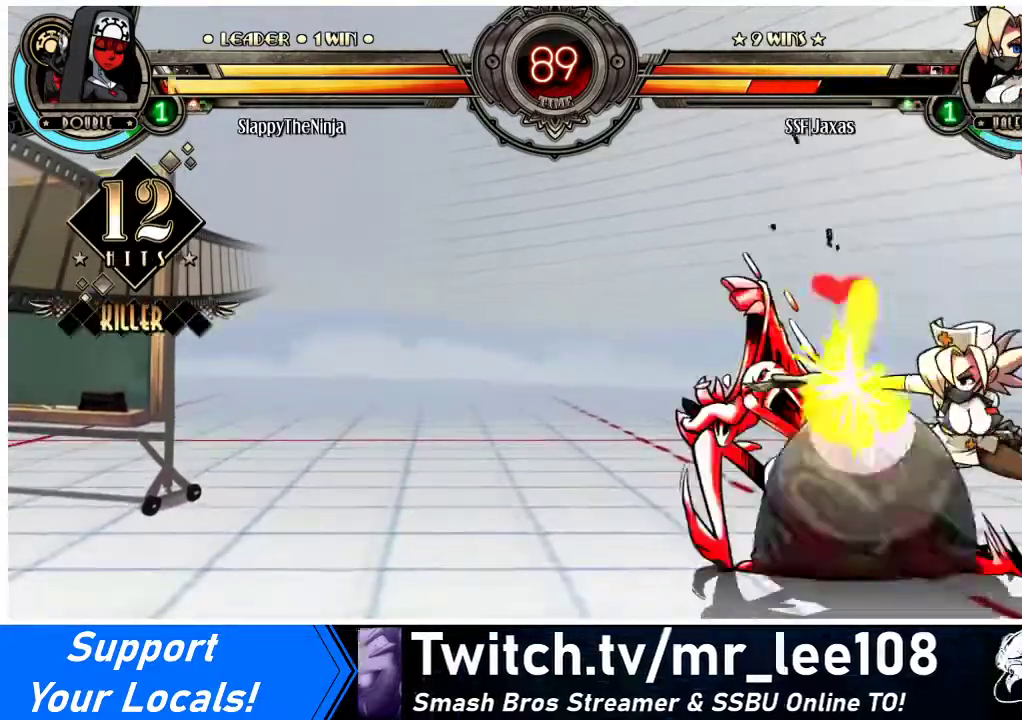
{"buttons": ["TRIANGLE"], "events": [[33, "SQUARE", "up"], [100, "SQUARE", "down"], [200, "DPAD_RIGHT", "up"], [200, "SQUARE", "up"], [267, "SQUARE", "down"], [333, "SQUARE", "up"], [433, "TRIANGLE", "down"]]}
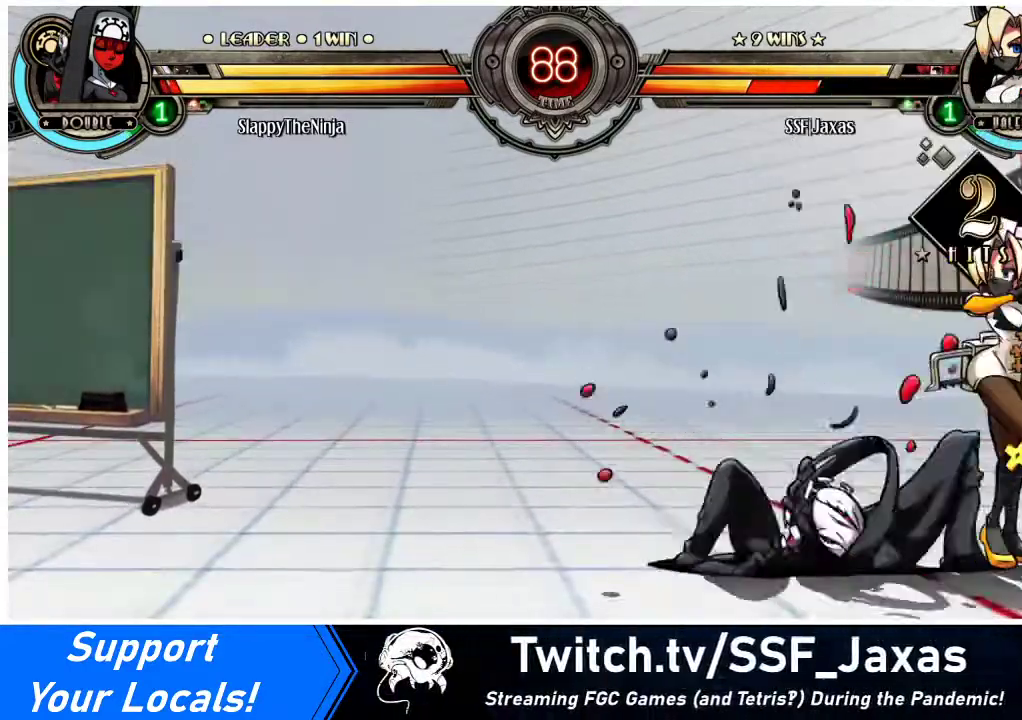
{"buttons": [], "events": [[33, "TRIANGLE", "up"], [133, "TRIANGLE", "down"], [300, "TRIANGLE", "up"]]}
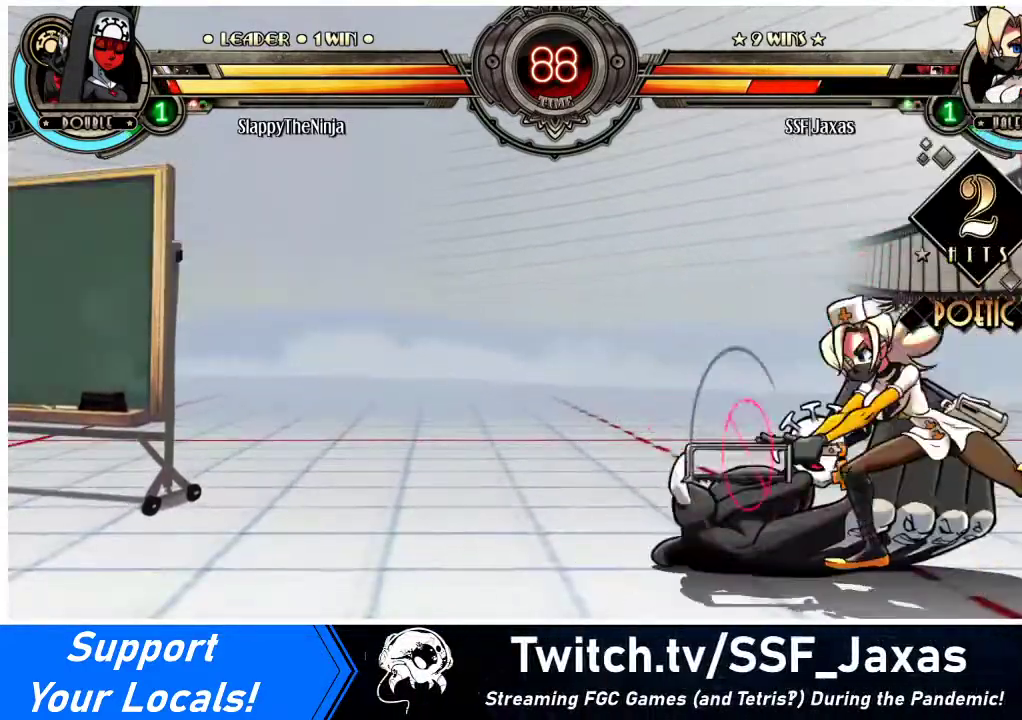
{"buttons": ["CROSS"], "events": [[433, "CROSS", "down"]]}
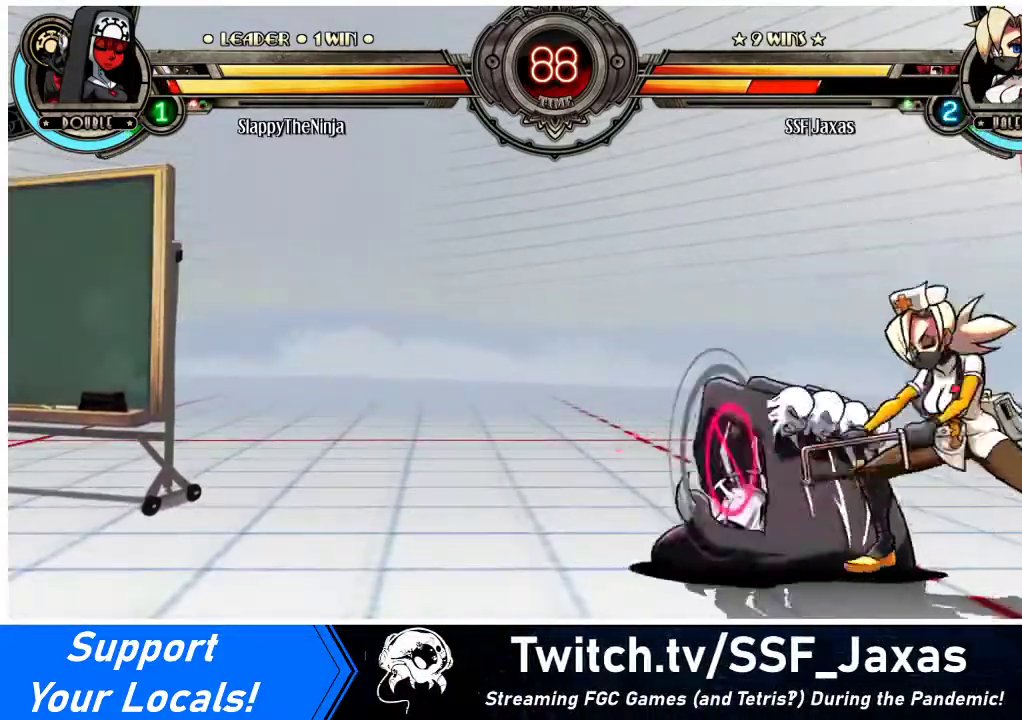
{"buttons": ["CROSS"], "events": [[67, "CROSS", "up"], [233, "CROSS", "down"], [367, "CROSS", "up"], [400, "CROSS", "down"]]}